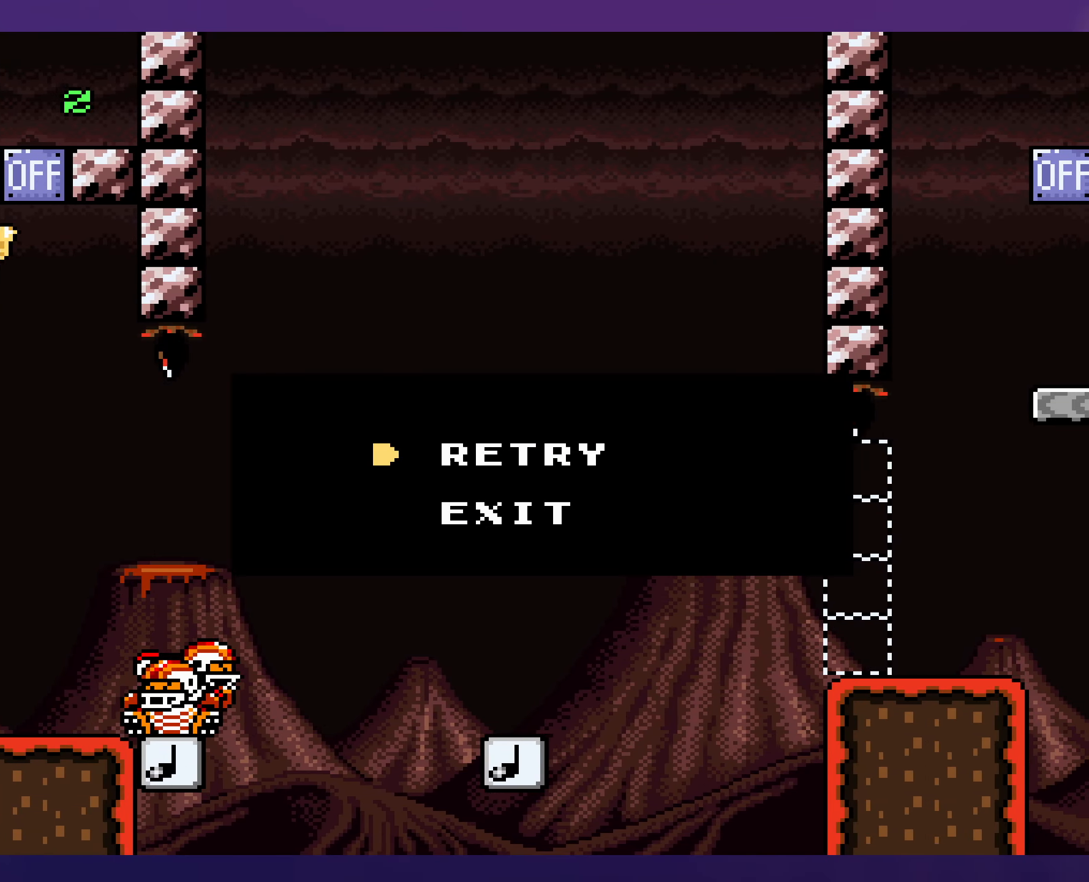
Gameplay with a controller (Nintendo layout); each line is a JSON object with the inputs held at the frame after it. "events" lists button and stick changes between this image and that frame as [ms after this image, input, new state], when the widget could be followed in between. Not read: DPAD_DOWN L3 R3.
{"buttons": [], "events": [[50, "B", "down"], [150, "B", "up"], [217, "B", "down"], [300, "B", "up"]]}
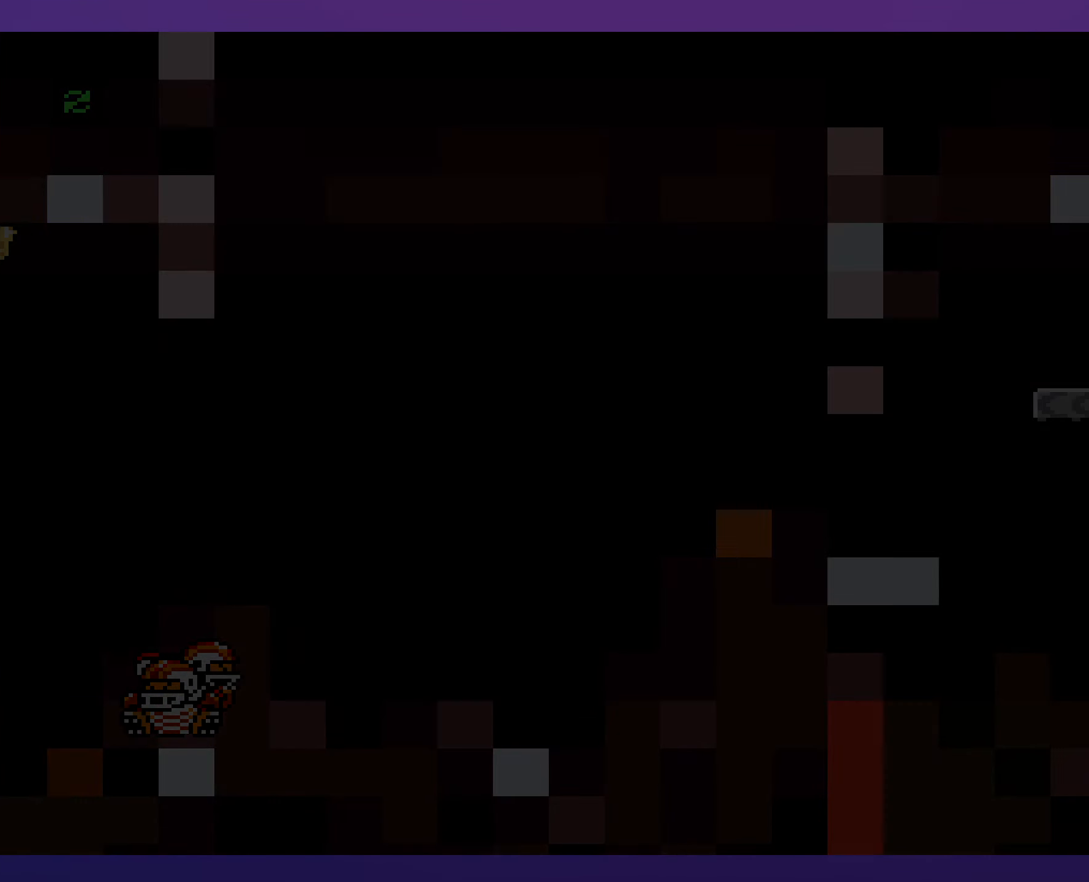
{"buttons": [], "events": []}
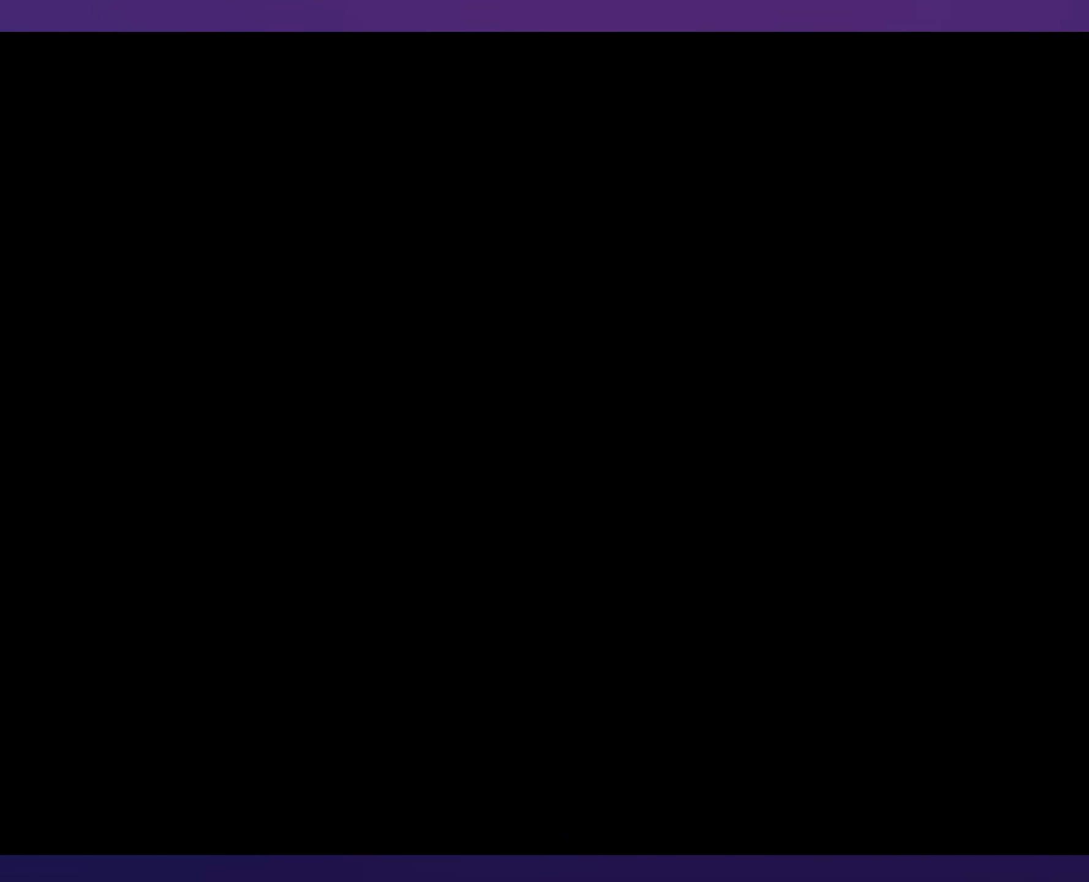
{"buttons": ["Y", "DPAD_RIGHT"], "events": [[283, "Y", "down"], [400, "DPAD_RIGHT", "down"]]}
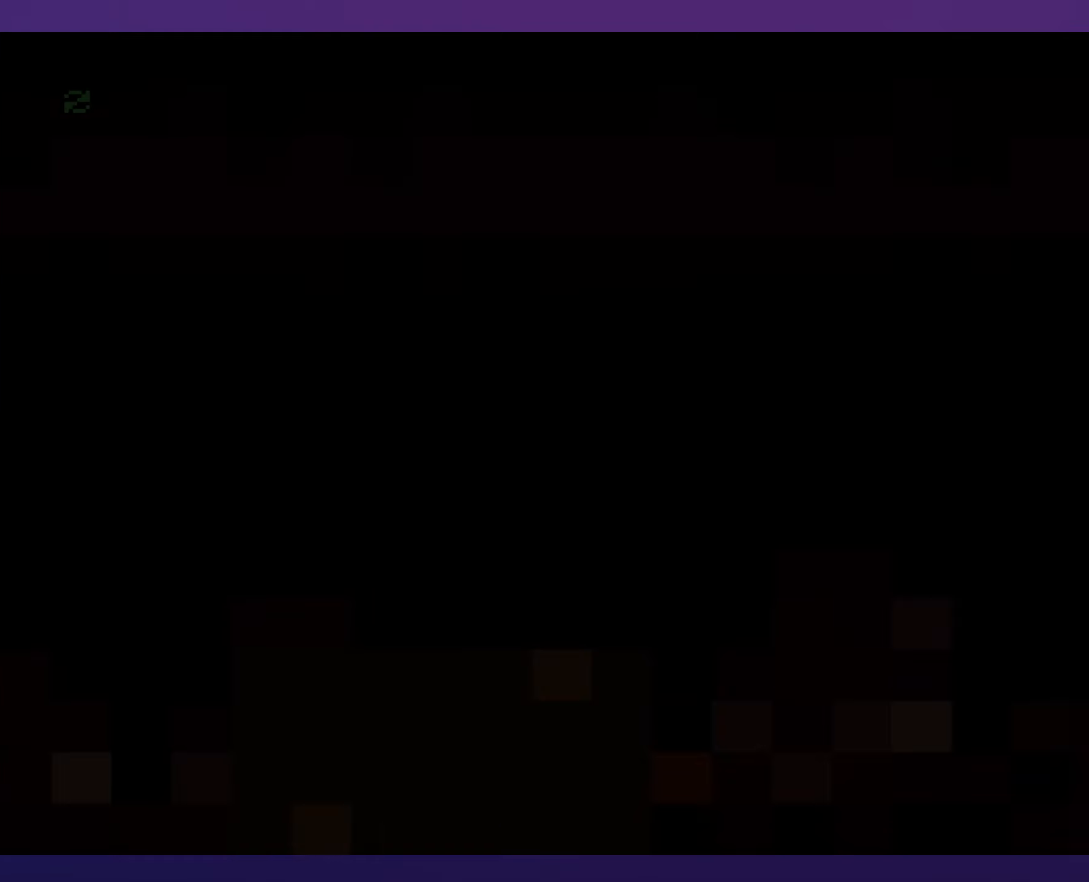
{"buttons": ["Y", "DPAD_RIGHT"], "events": []}
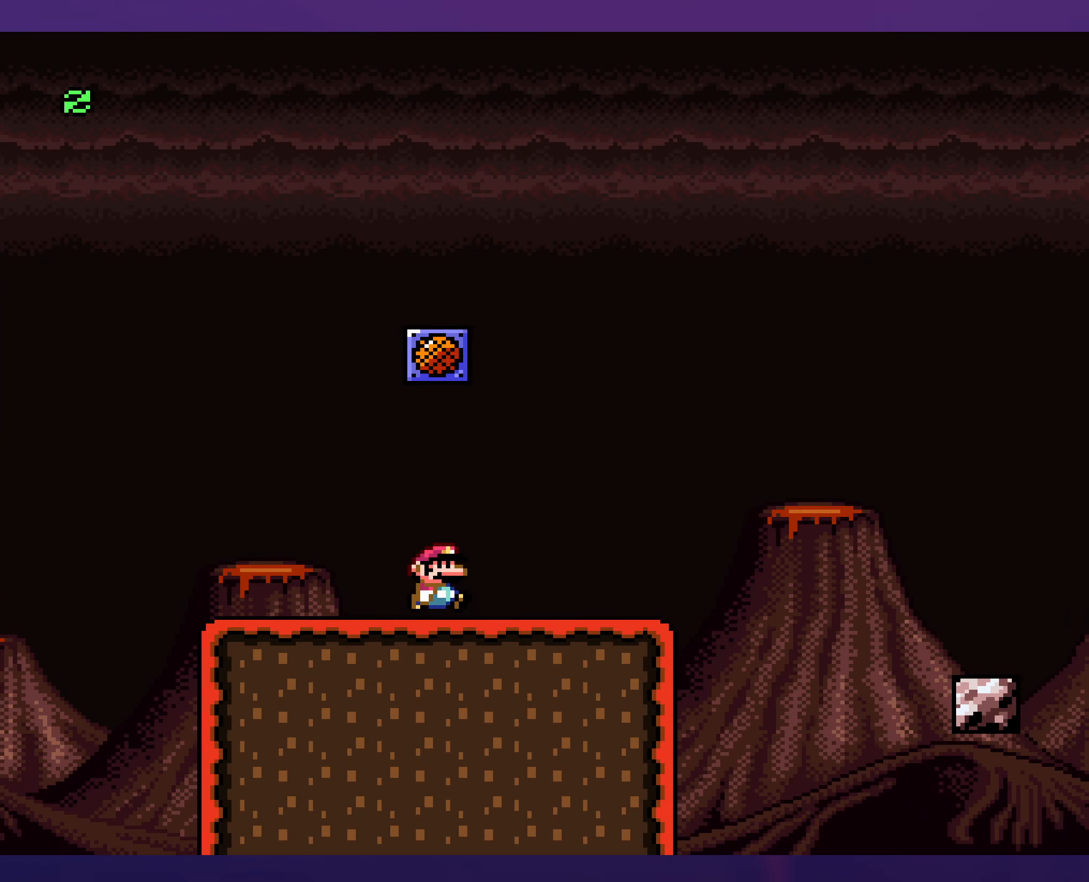
{"buttons": ["A", "X", "DPAD_RIGHT"], "events": [[250, "Y", "up"], [300, "X", "down"], [450, "A", "down"]]}
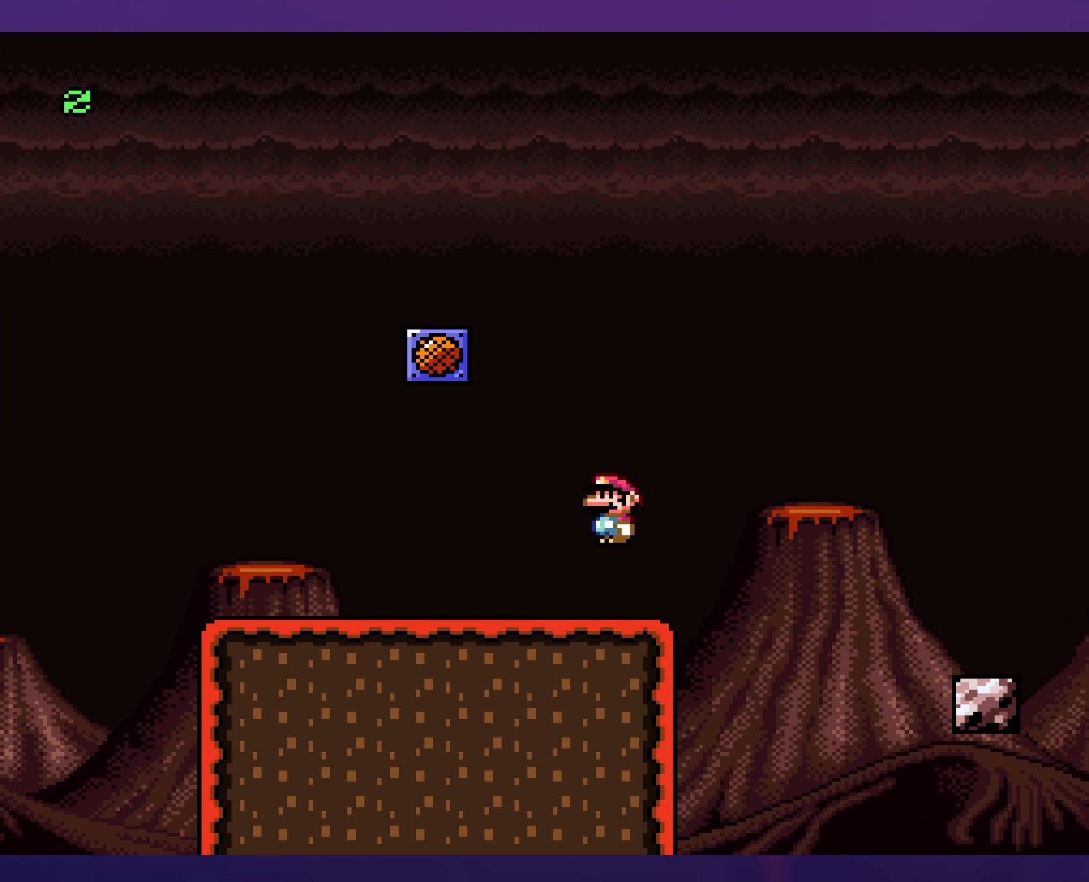
{"buttons": ["Y", "DPAD_RIGHT"], "events": [[50, "A", "up"], [167, "A", "down"], [334, "A", "up"], [384, "X", "up"], [400, "Y", "down"]]}
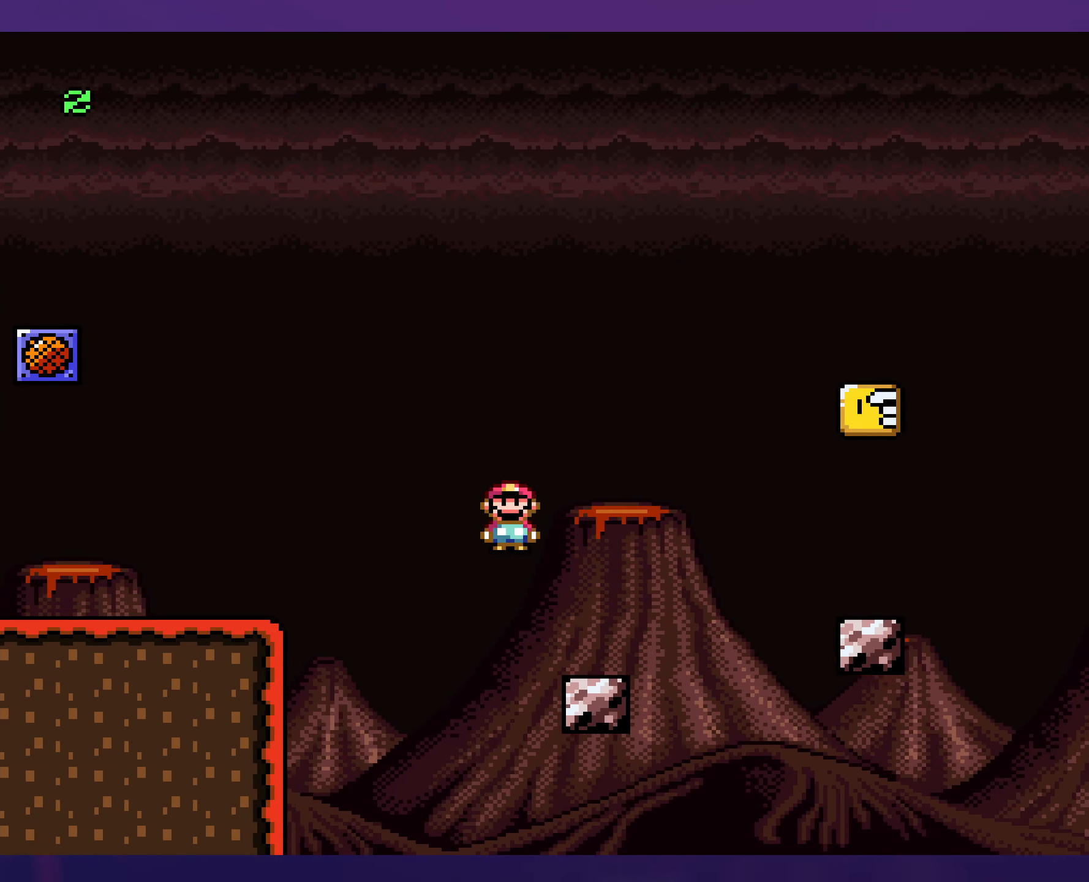
{"buttons": ["Y", "DPAD_RIGHT"], "events": [[200, "B", "down"], [284, "B", "up"]]}
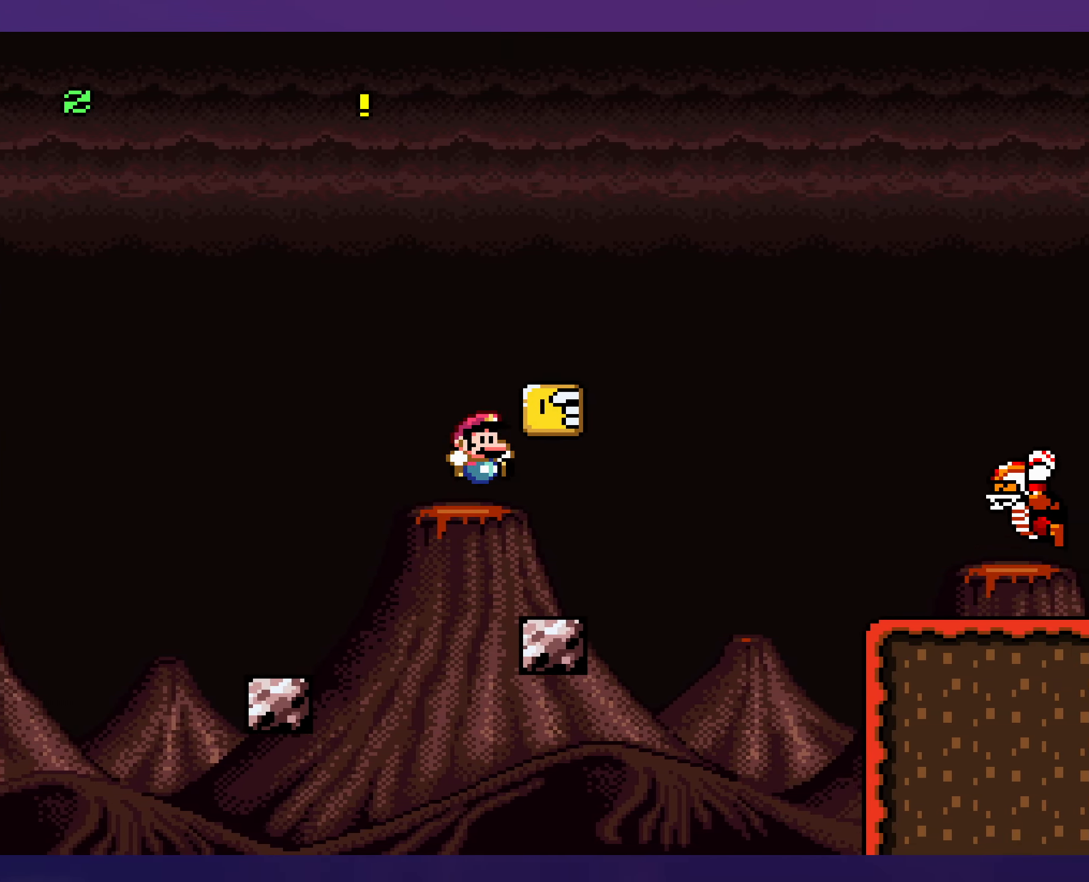
{"buttons": ["Y", "DPAD_RIGHT"], "events": [[84, "DPAD_RIGHT", "up"], [84, "DPAD_UP", "down"], [100, "DPAD_LEFT", "down"], [100, "DPAD_UP", "up"], [284, "DPAD_LEFT", "up"], [300, "B", "down"], [434, "B", "up"], [467, "DPAD_RIGHT", "down"]]}
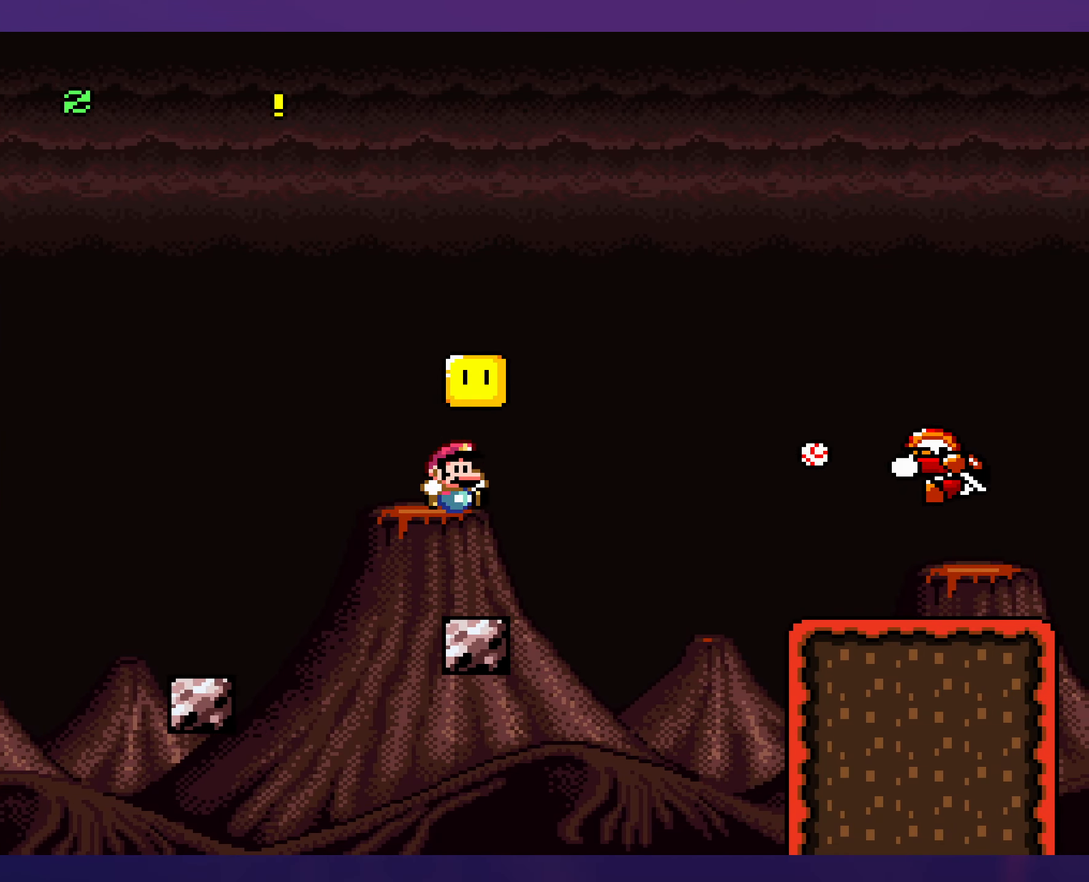
{"buttons": ["B", "Y", "DPAD_LEFT"], "events": [[234, "B", "down"], [284, "DPAD_RIGHT", "up"], [284, "DPAD_UP", "down"], [300, "DPAD_LEFT", "down"], [300, "DPAD_UP", "up"]]}
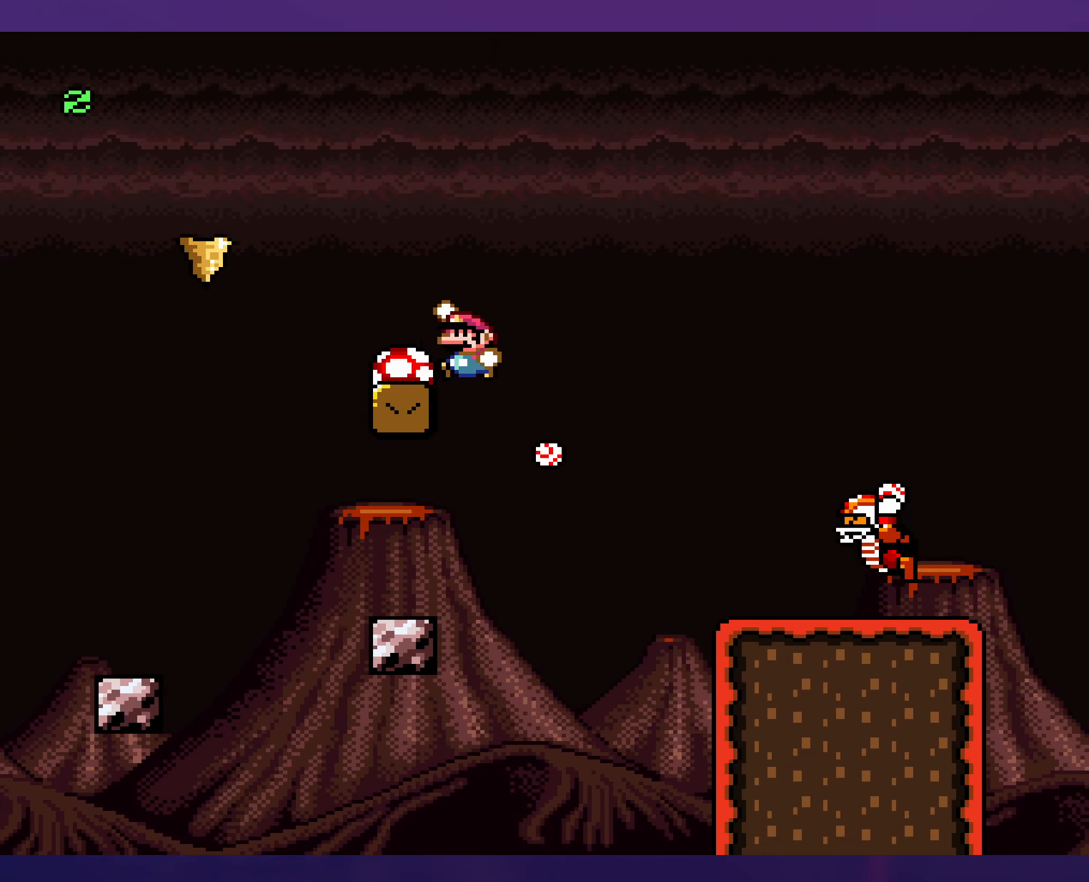
{"buttons": ["B", "Y", "DPAD_RIGHT"], "events": [[117, "DPAD_LEFT", "up"], [434, "DPAD_RIGHT", "down"]]}
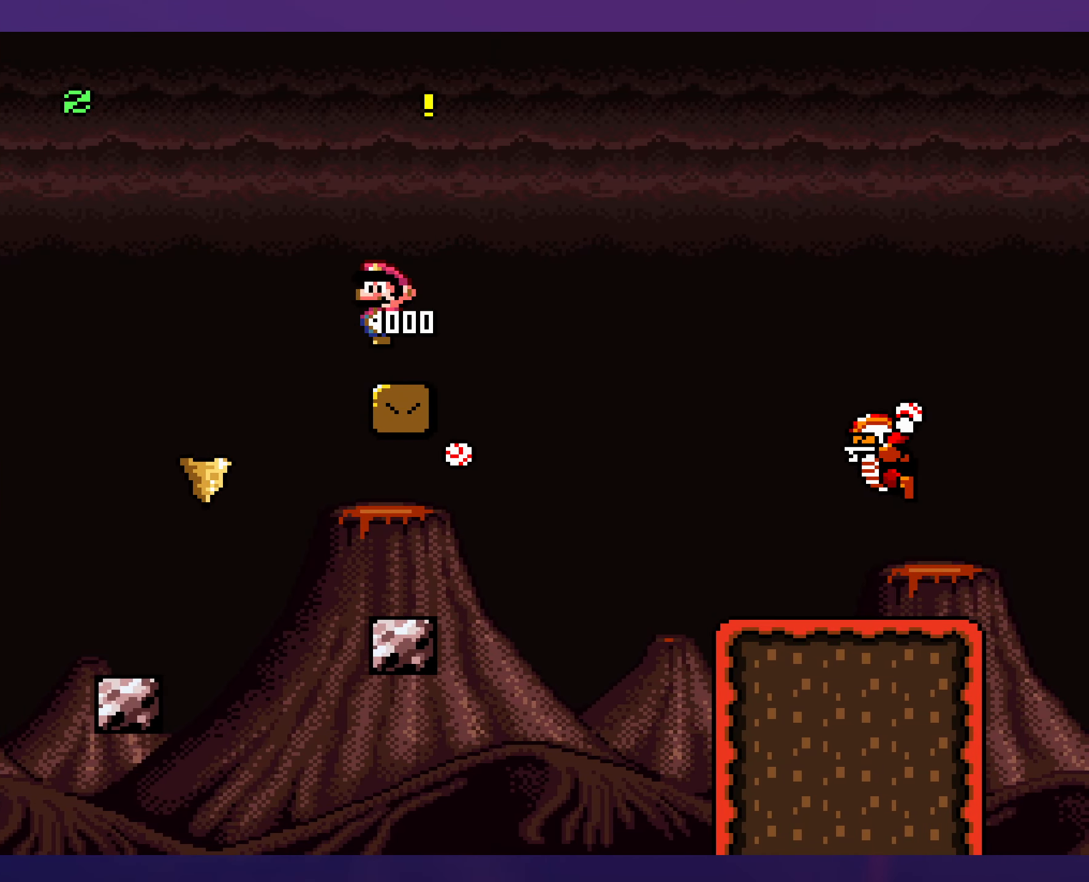
{"buttons": ["B", "Y", "DPAD_RIGHT"], "events": []}
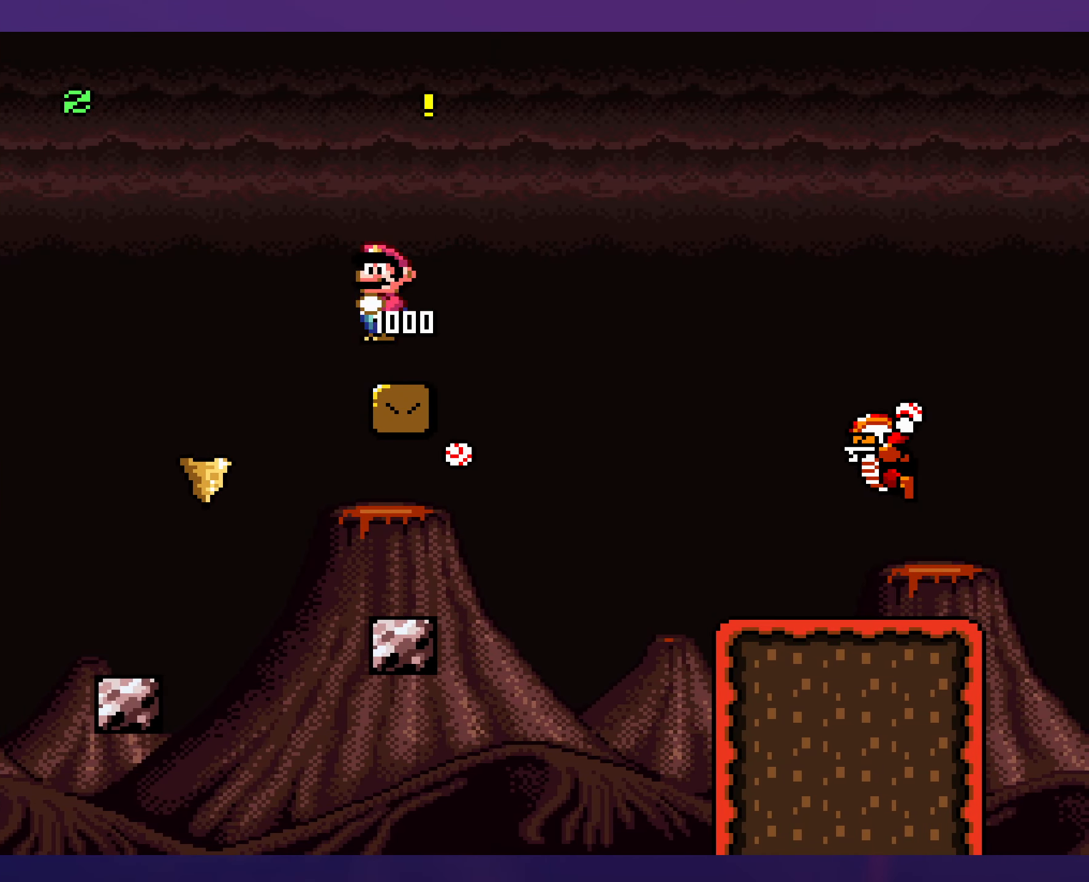
{"buttons": ["B", "Y", "DPAD_RIGHT"], "events": [[300, "B", "up"], [434, "B", "down"]]}
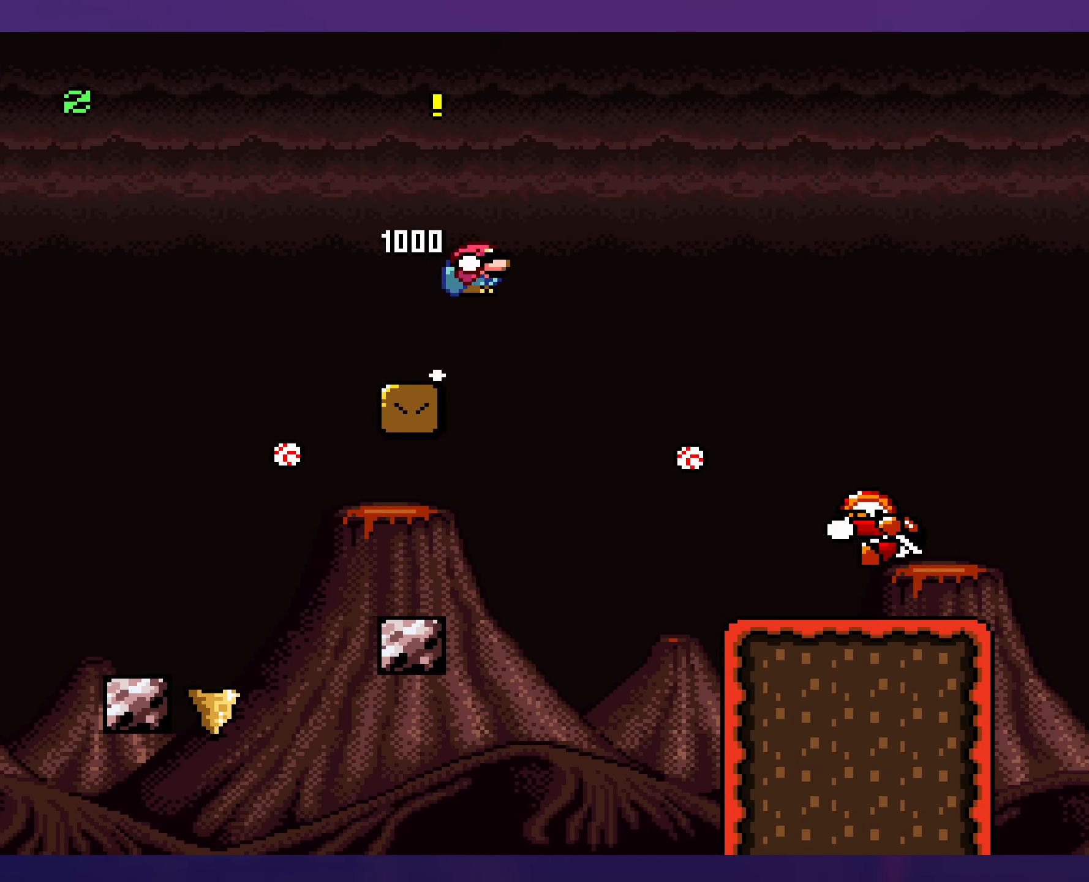
{"buttons": ["Y"], "events": [[150, "DPAD_RIGHT", "up"], [217, "DPAD_RIGHT", "down"], [267, "DPAD_RIGHT", "up"], [417, "DPAD_RIGHT", "down"], [467, "B", "up"], [500, "DPAD_RIGHT", "up"]]}
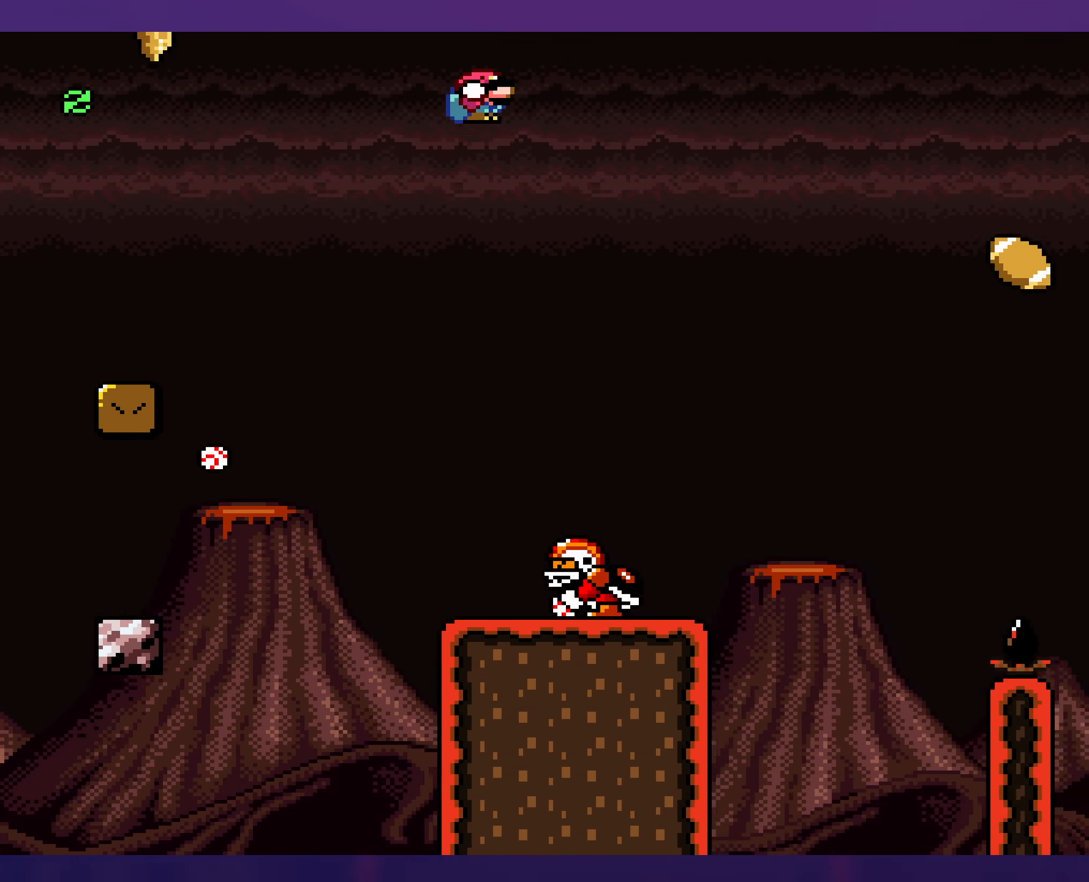
{"buttons": ["B", "Y", "DPAD_RIGHT"], "events": [[166, "DPAD_RIGHT", "down"], [216, "DPAD_RIGHT", "up"], [233, "DPAD_LEFT", "down"], [250, "B", "down"], [366, "DPAD_LEFT", "up"], [366, "DPAD_UP", "down"], [383, "DPAD_RIGHT", "down"], [383, "DPAD_UP", "up"]]}
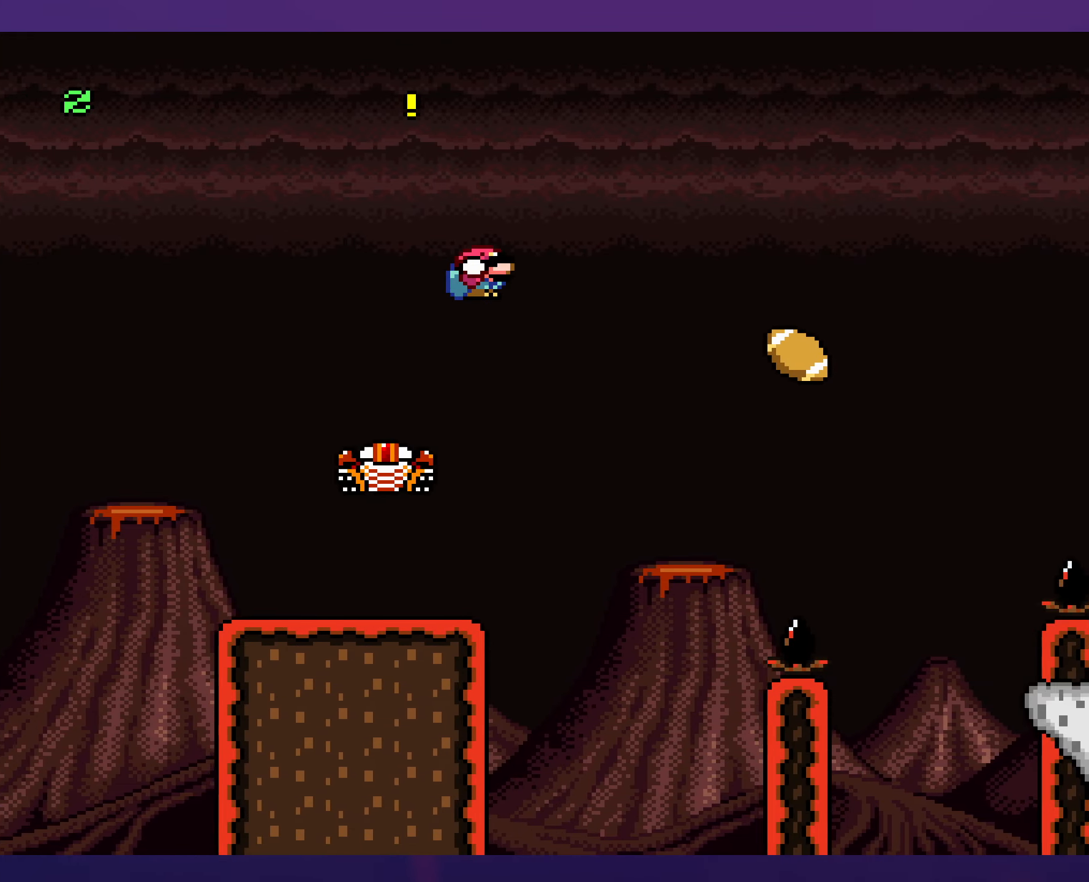
{"buttons": ["B", "Y", "DPAD_RIGHT"], "events": [[83, "B", "up"], [383, "DPAD_RIGHT", "up"], [400, "DPAD_LEFT", "down"], [450, "B", "down"], [450, "DPAD_LEFT", "up"], [450, "DPAD_RIGHT", "down"]]}
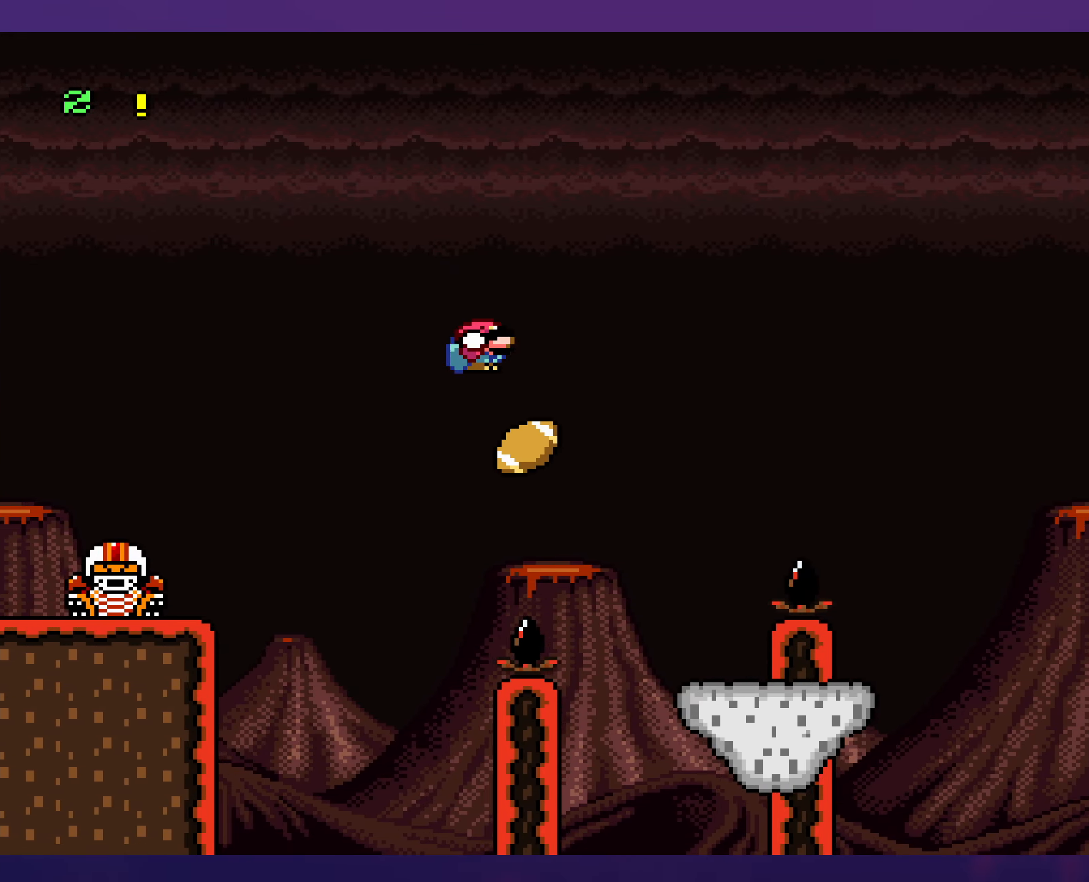
{"buttons": ["B", "Y", "DPAD_RIGHT"], "events": []}
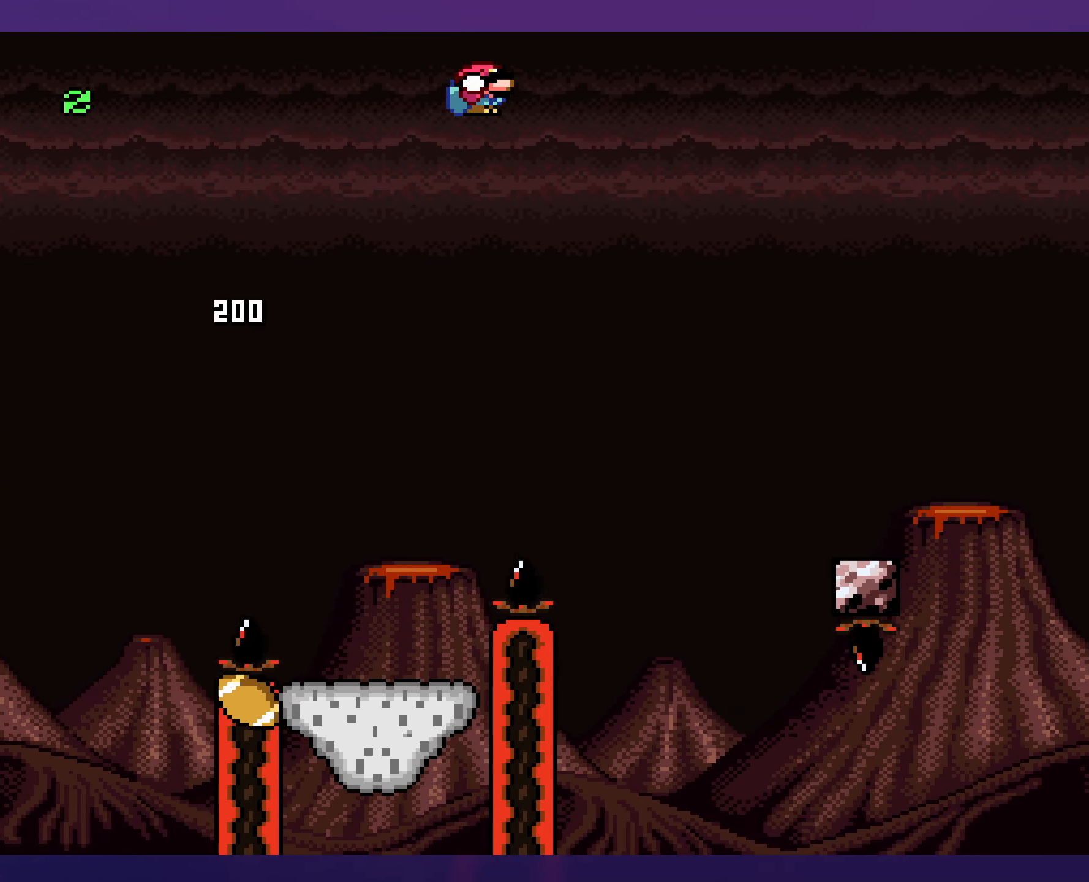
{"buttons": ["Y", "DPAD_RIGHT"], "events": [[366, "B", "up"]]}
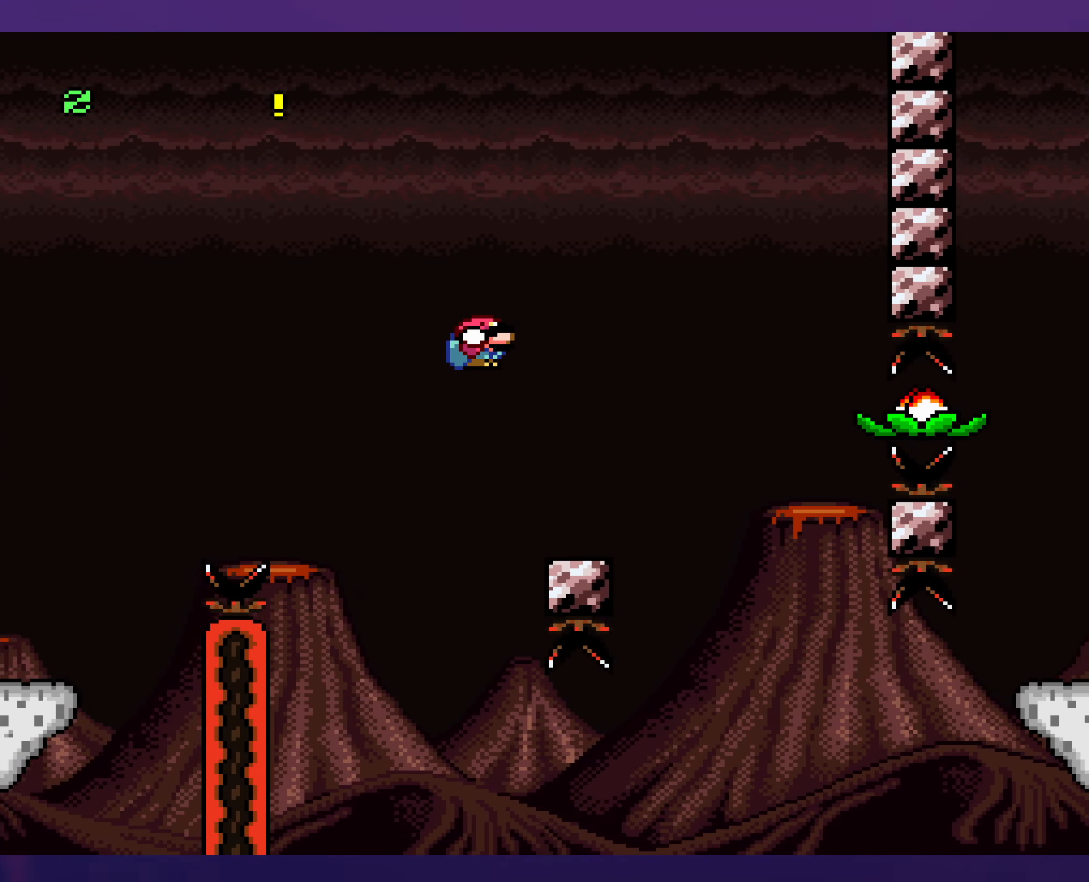
{"buttons": ["Y"], "events": [[16, "DPAD_RIGHT", "up"], [133, "DPAD_LEFT", "down"], [300, "DPAD_LEFT", "up"]]}
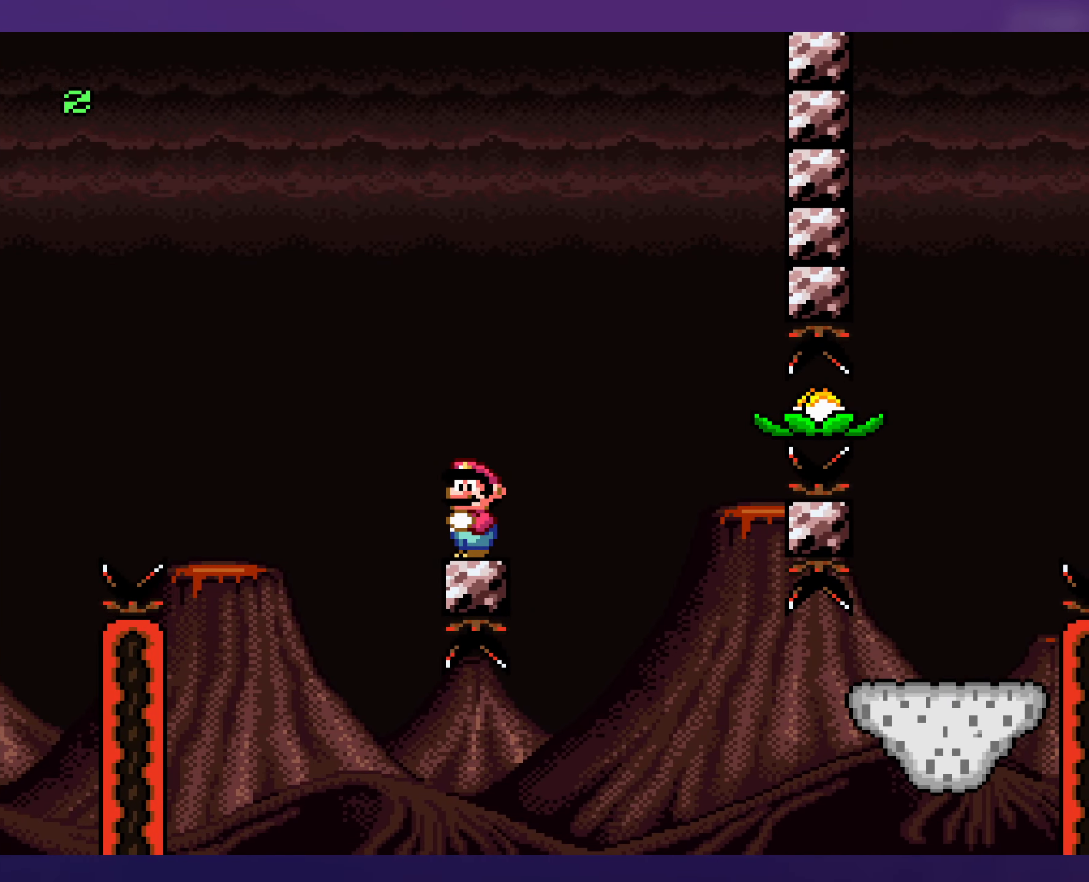
{"buttons": ["Y"], "events": []}
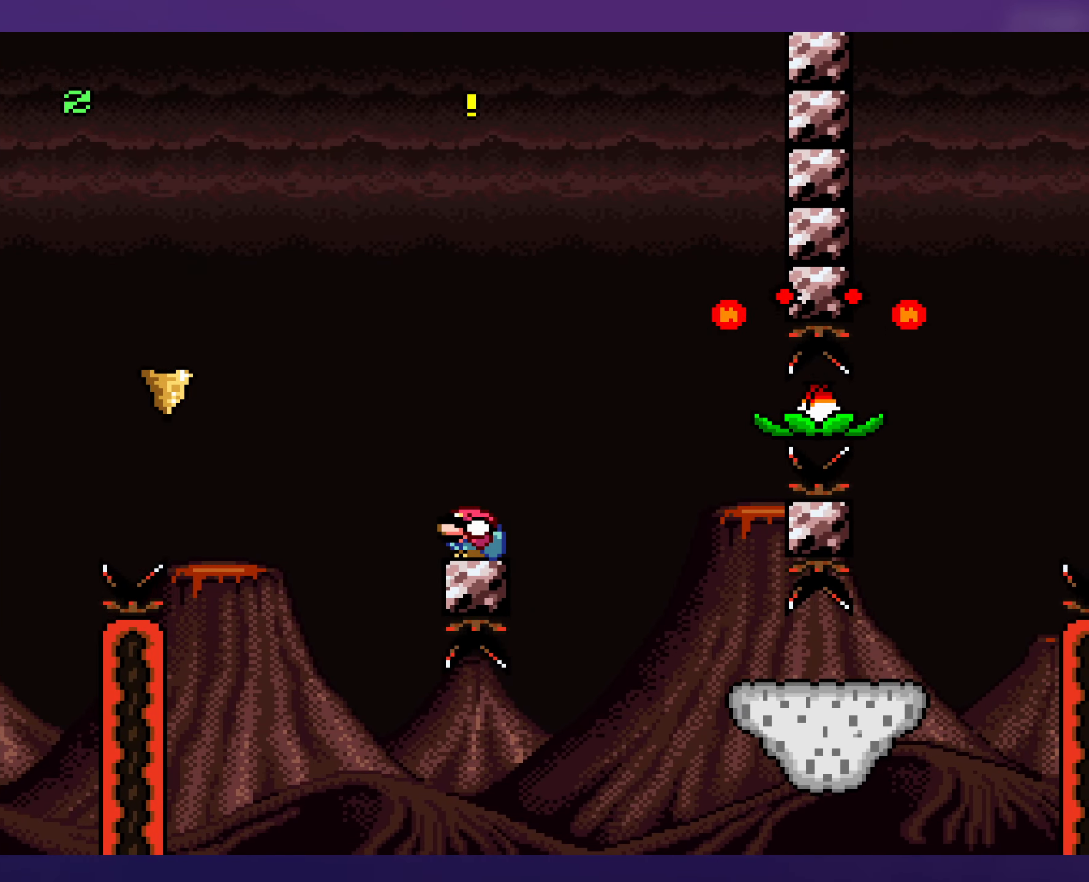
{"buttons": ["Y"], "events": []}
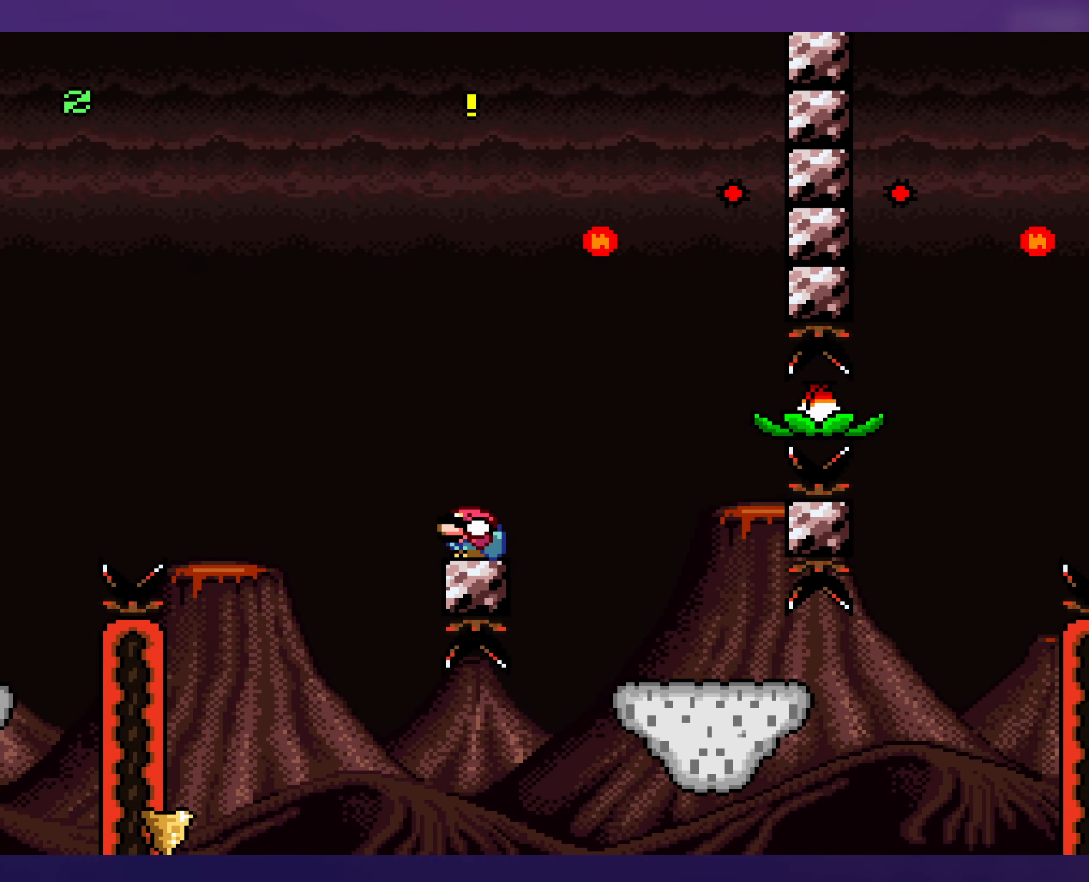
{"buttons": ["Y", "DPAD_LEFT"], "events": [[33, "B", "down"], [83, "DPAD_RIGHT", "down"], [100, "B", "up"], [283, "B", "down"], [383, "B", "up"], [466, "DPAD_RIGHT", "up"], [500, "DPAD_LEFT", "down"]]}
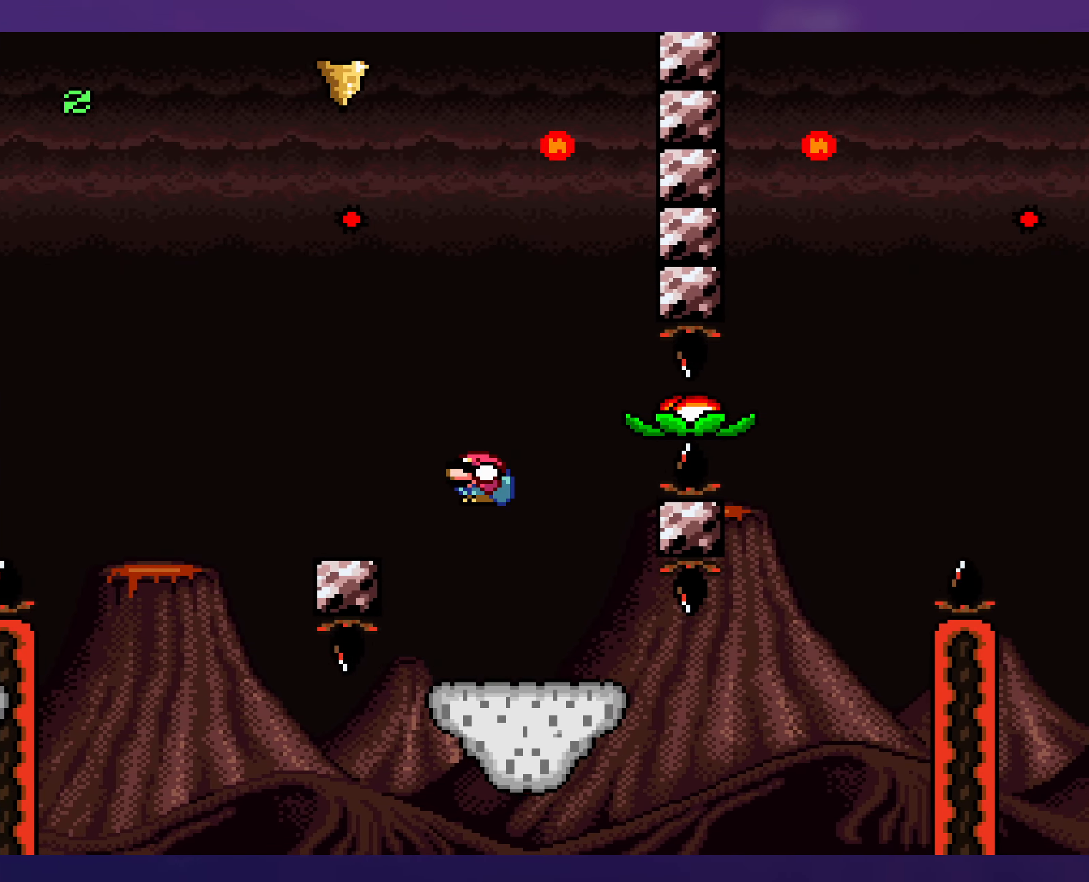
{"buttons": ["Y"], "events": [[133, "DPAD_LEFT", "up"]]}
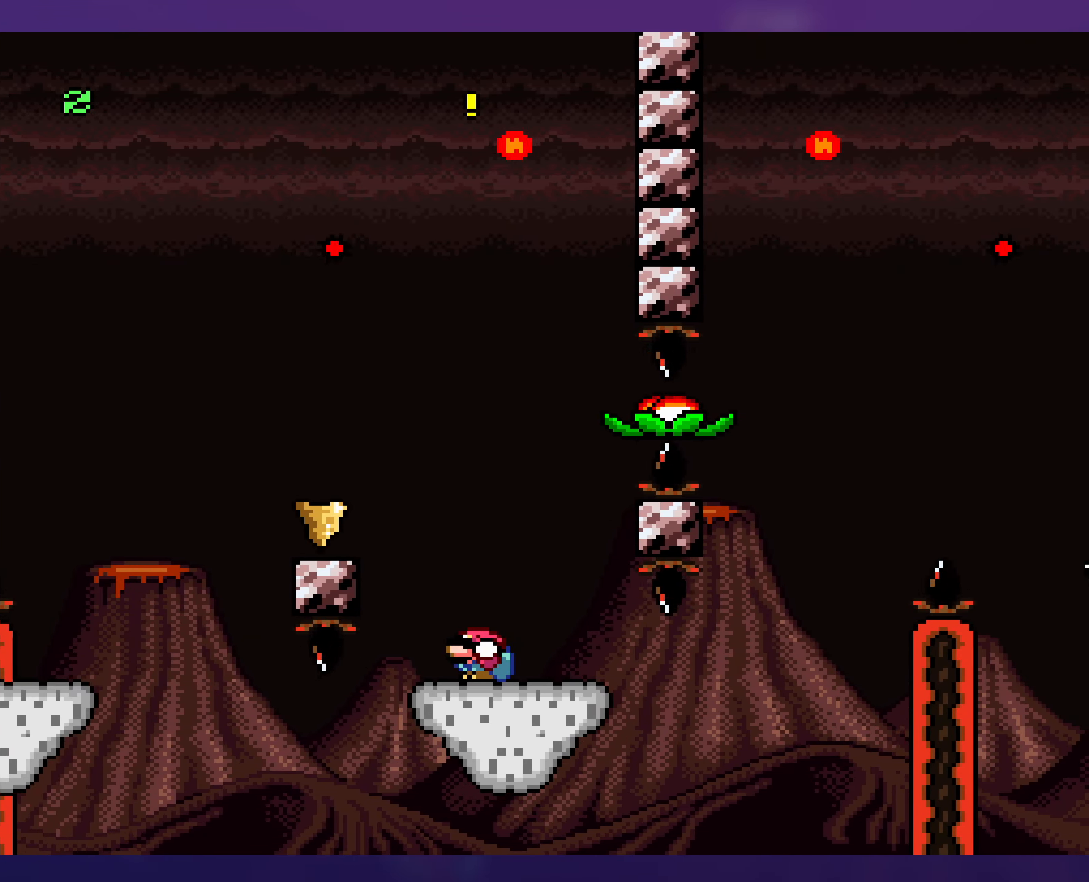
{"buttons": ["B", "Y", "DPAD_RIGHT"], "events": [[150, "B", "down"], [200, "DPAD_LEFT", "down"], [233, "B", "up"], [316, "DPAD_LEFT", "up"], [383, "B", "down"], [400, "DPAD_RIGHT", "down"]]}
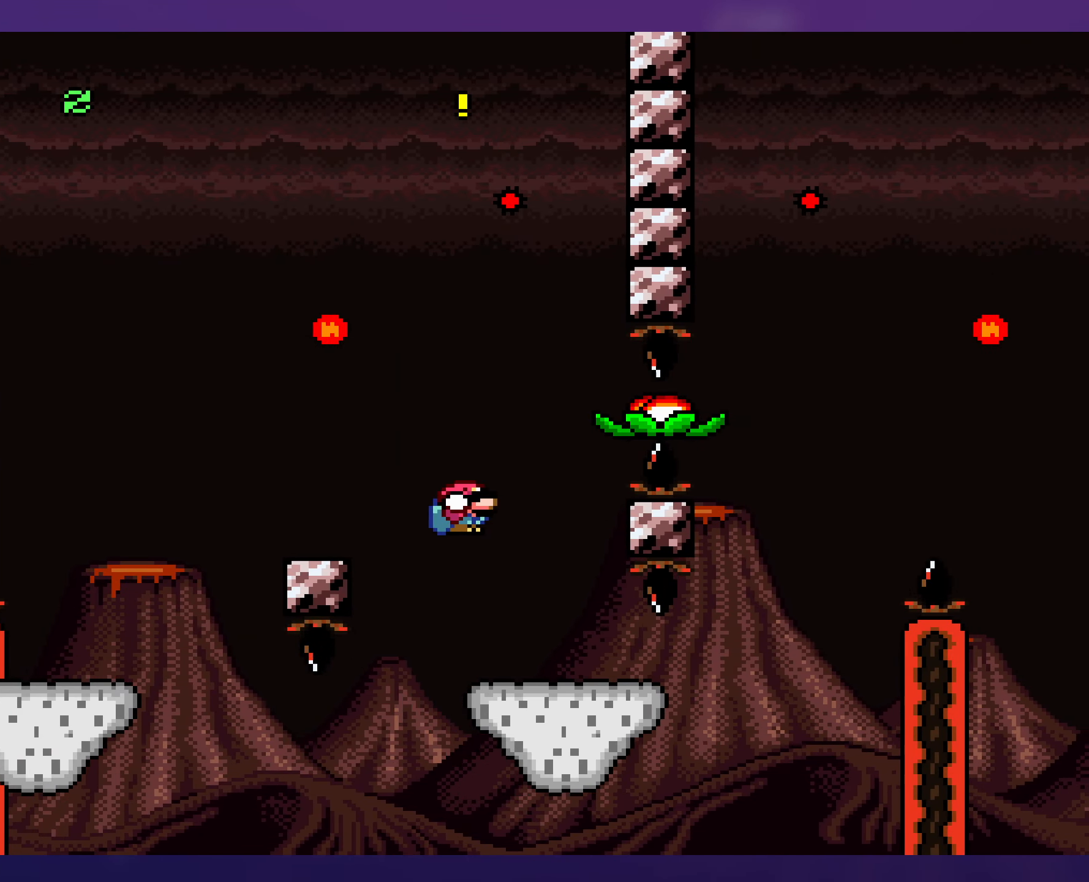
{"buttons": ["Y", "DPAD_RIGHT"], "events": [[300, "B", "up"]]}
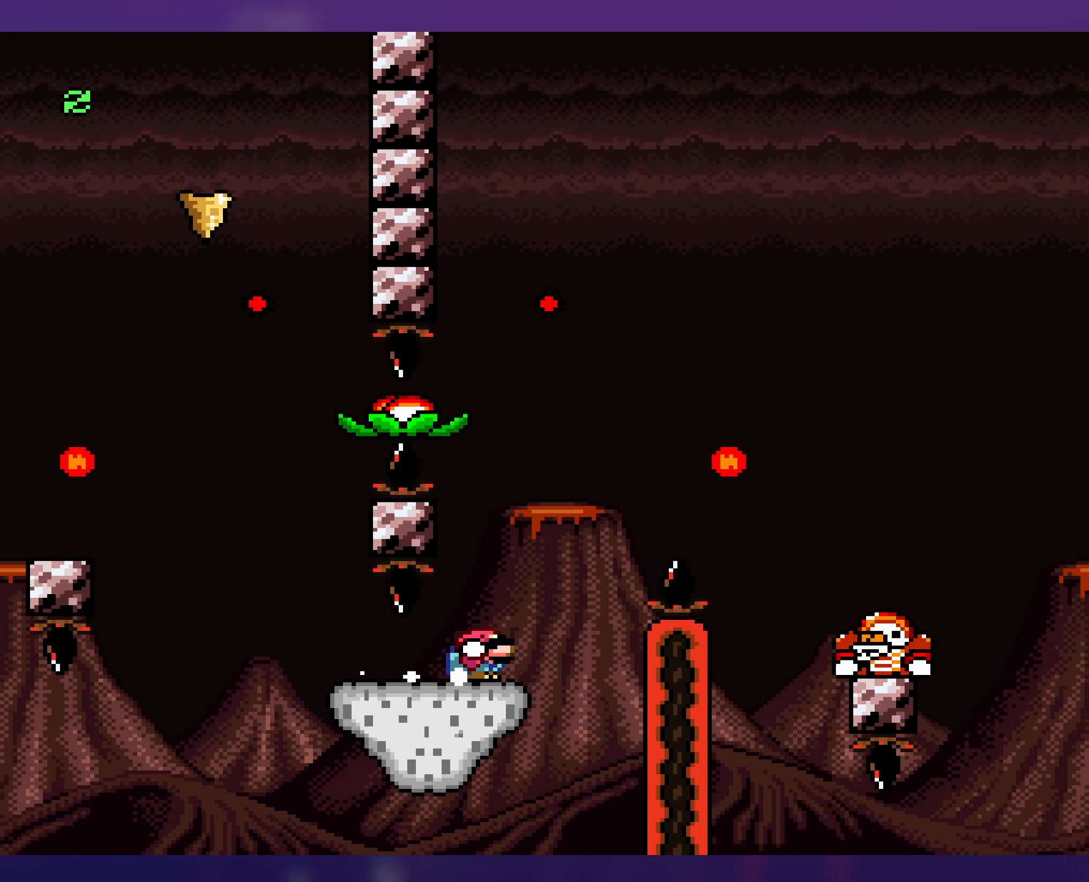
{"buttons": ["B", "Y", "DPAD_RIGHT"], "events": [[83, "B", "down"]]}
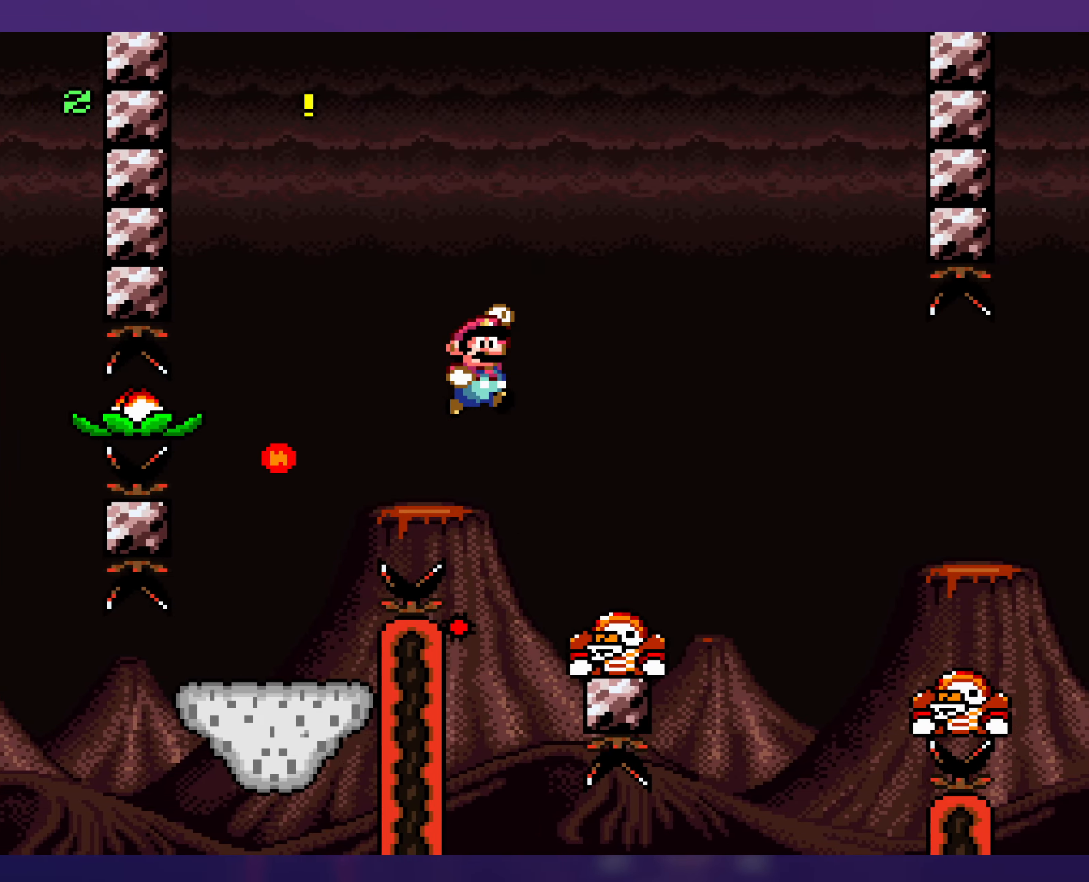
{"buttons": ["Y", "DPAD_RIGHT"], "events": [[233, "DPAD_RIGHT", "up"], [233, "DPAD_UP", "down"], [250, "DPAD_LEFT", "down"], [250, "DPAD_UP", "up"], [333, "DPAD_UP", "down"], [467, "DPAD_LEFT", "up"], [483, "DPAD_RIGHT", "down"], [483, "DPAD_UP", "up"], [500, "B", "up"]]}
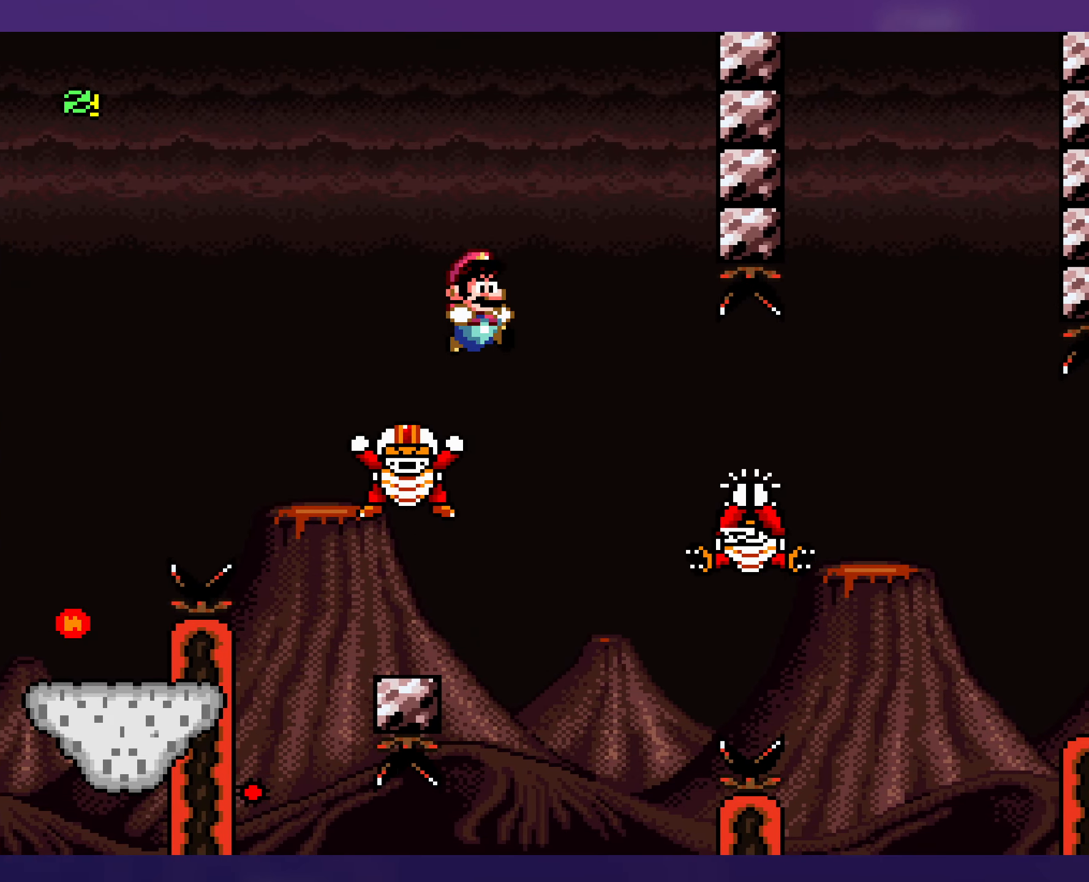
{"buttons": ["B", "Y", "DPAD_RIGHT"], "events": [[217, "B", "down"]]}
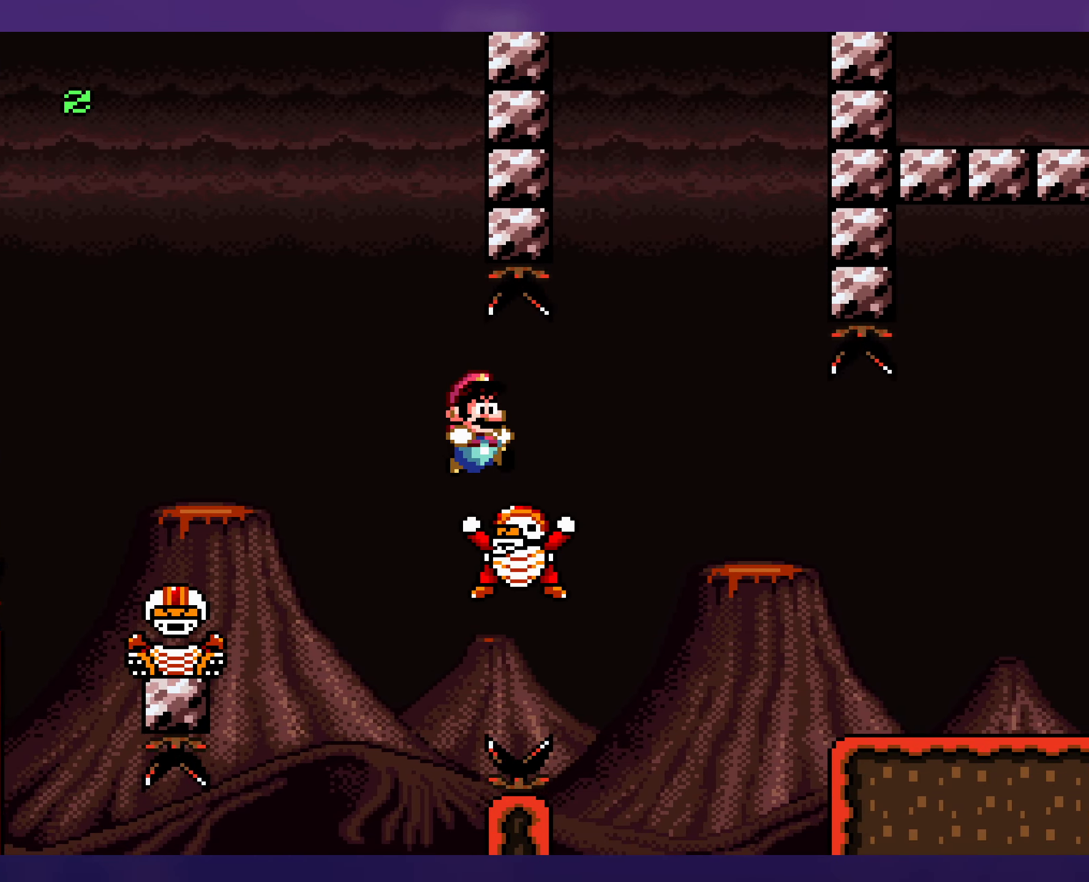
{"buttons": ["B", "Y", "DPAD_LEFT"], "events": [[100, "DPAD_RIGHT", "up"], [100, "DPAD_UP", "down"], [117, "DPAD_UP", "up"], [150, "DPAD_RIGHT", "down"], [433, "DPAD_RIGHT", "up"], [467, "DPAD_LEFT", "down"]]}
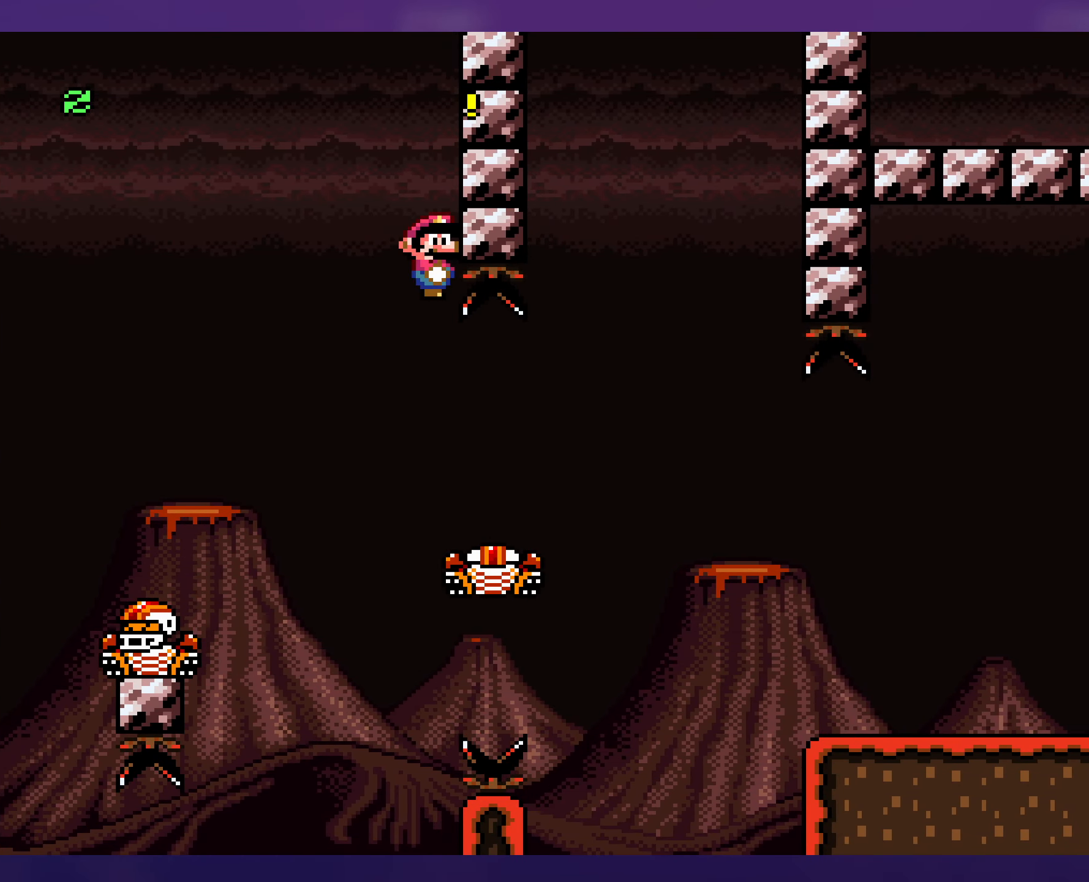
{"buttons": ["B", "Y", "DPAD_LEFT"], "events": [[133, "DPAD_LEFT", "up"], [433, "DPAD_LEFT", "down"]]}
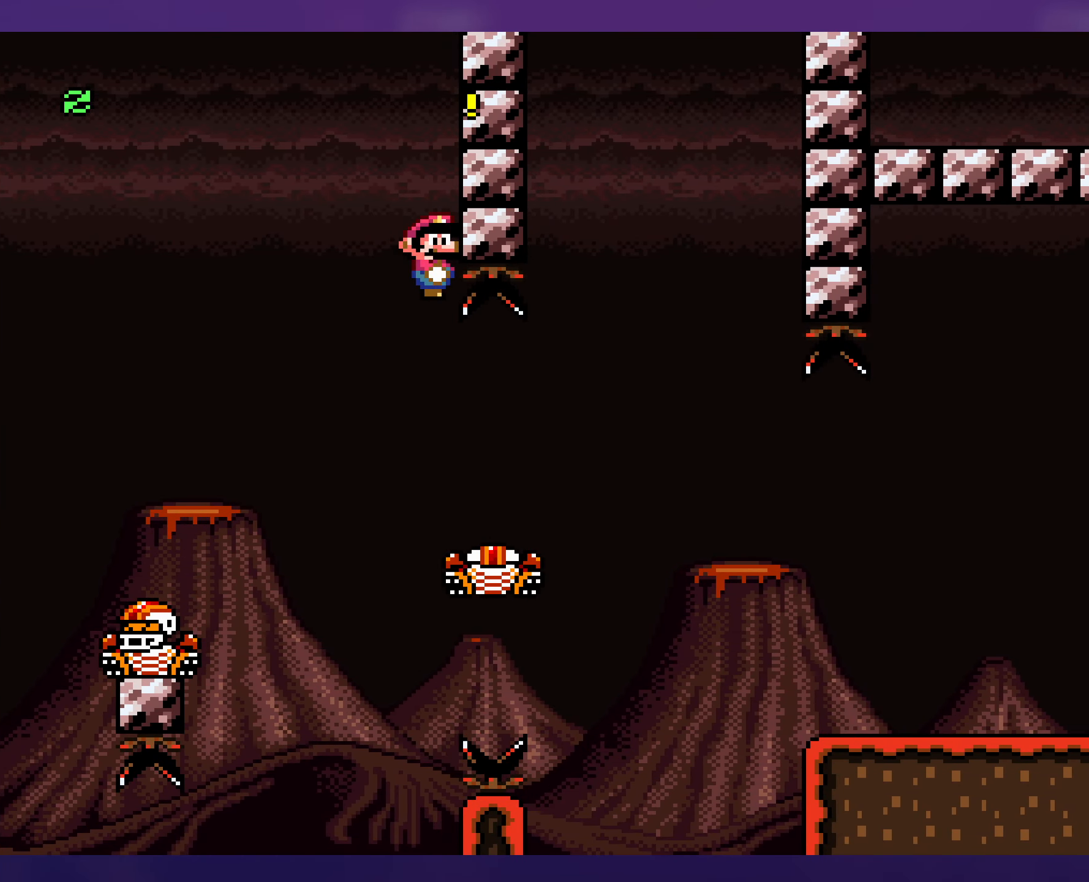
{"buttons": ["Y", "DPAD_RIGHT"], "events": [[250, "DPAD_LEFT", "up"], [383, "DPAD_RIGHT", "down"], [400, "B", "up"]]}